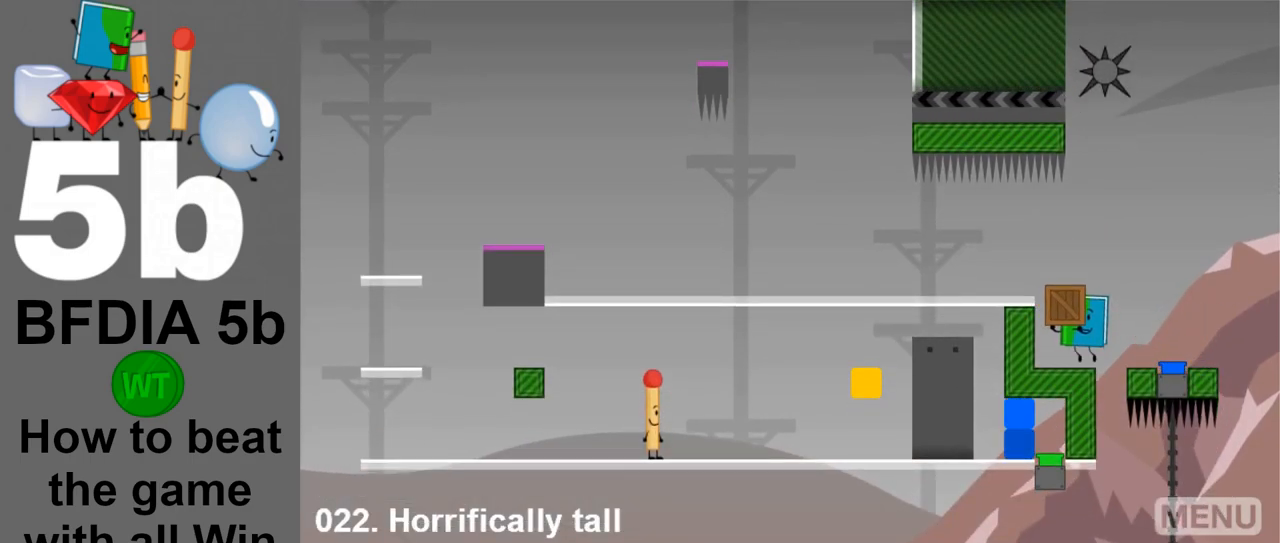
Gameplay with keyboard and mouse; each line is a JSON object with the keys and mouse buttons held at the frame after it. "events" lists presses ("down") and releases ("up") of "down", "left", "r", "return", "right", "space", "up", "z" and "mouse_left" between this image and that frame as [ms after this image, input, new state], when the widget could be followed in between. "mouse_left" = the "left" button of the "mouse" list. No other keys are recorded. Mouse movement is not recorded.
{"keys": [], "mouse": [], "events": [[233, "space", "up"], [383, "left", "up"]]}
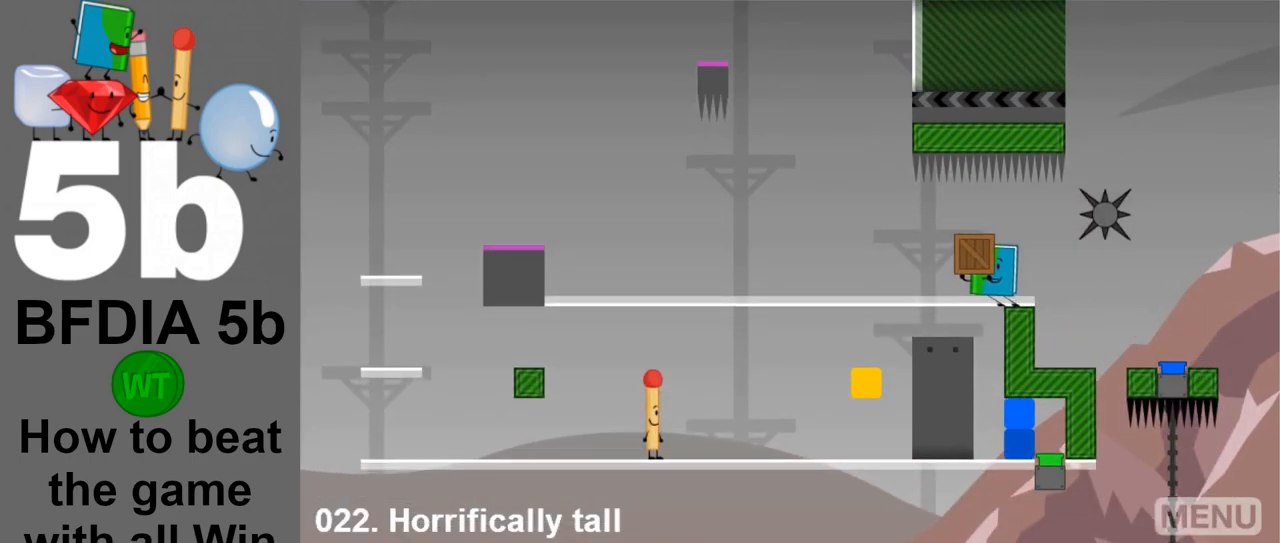
{"keys": [], "mouse": [], "events": [[350, "left", "down"], [483, "left", "up"]]}
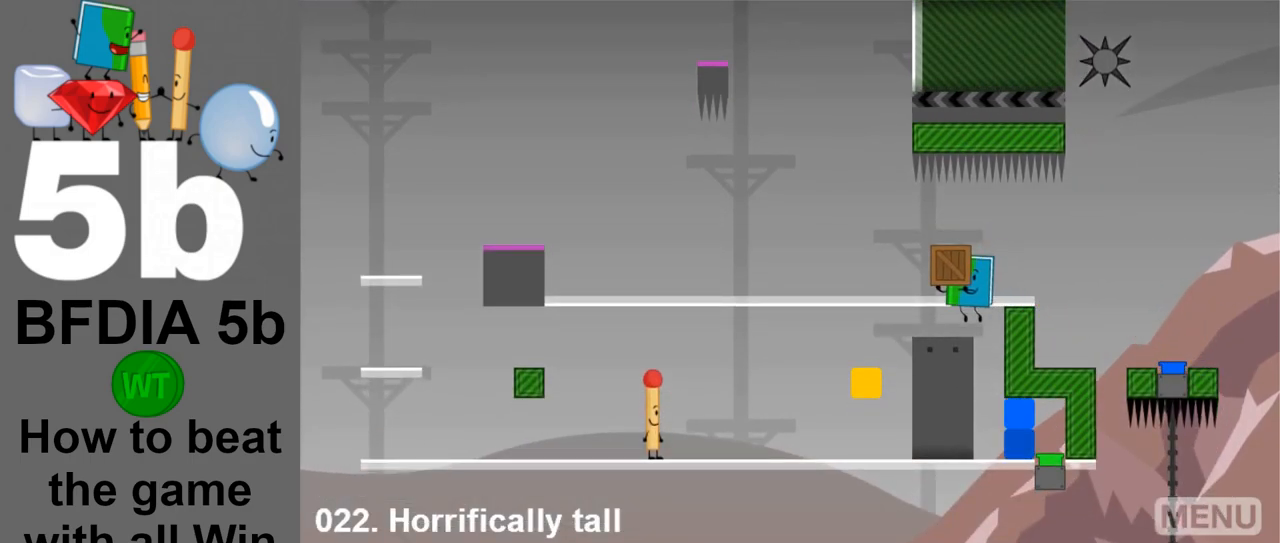
{"keys": ["left", "space"], "mouse": [], "events": [[500, "left", "down"], [500, "space", "down"]]}
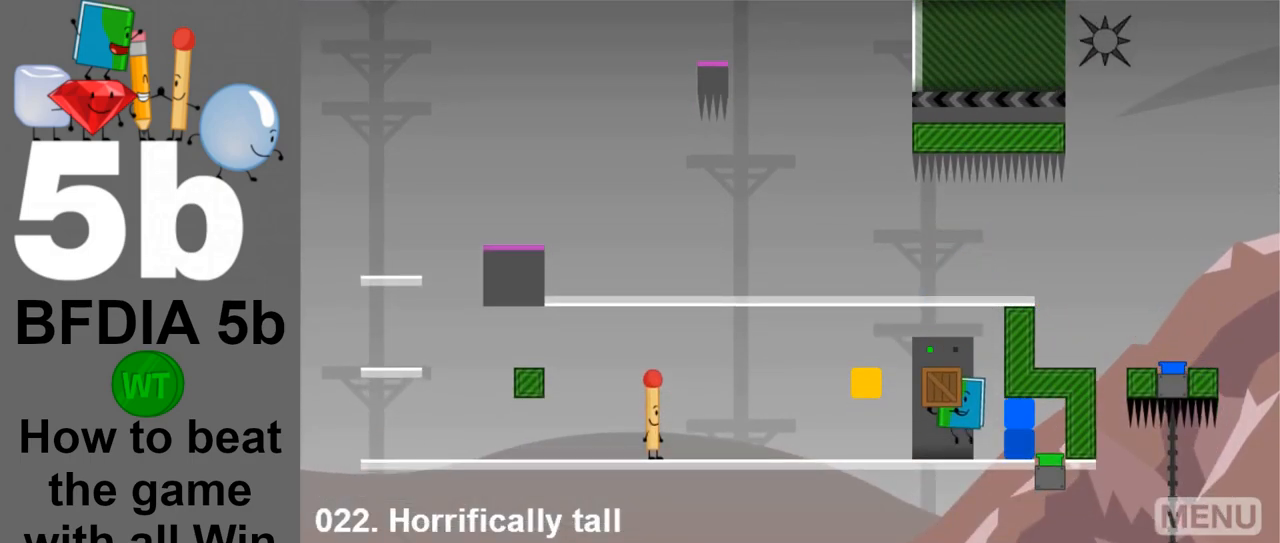
{"keys": [], "mouse": [], "events": [[100, "up", "down"], [150, "space", "up"], [200, "left", "up"], [283, "up", "up"]]}
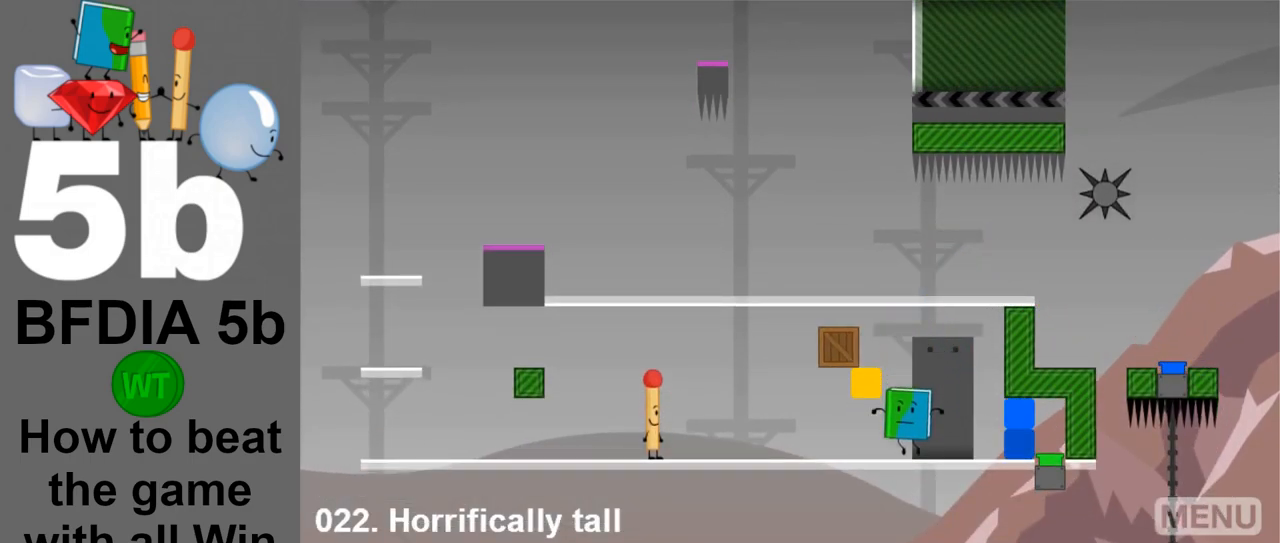
{"keys": ["left"], "mouse": [], "events": [[250, "left", "down"]]}
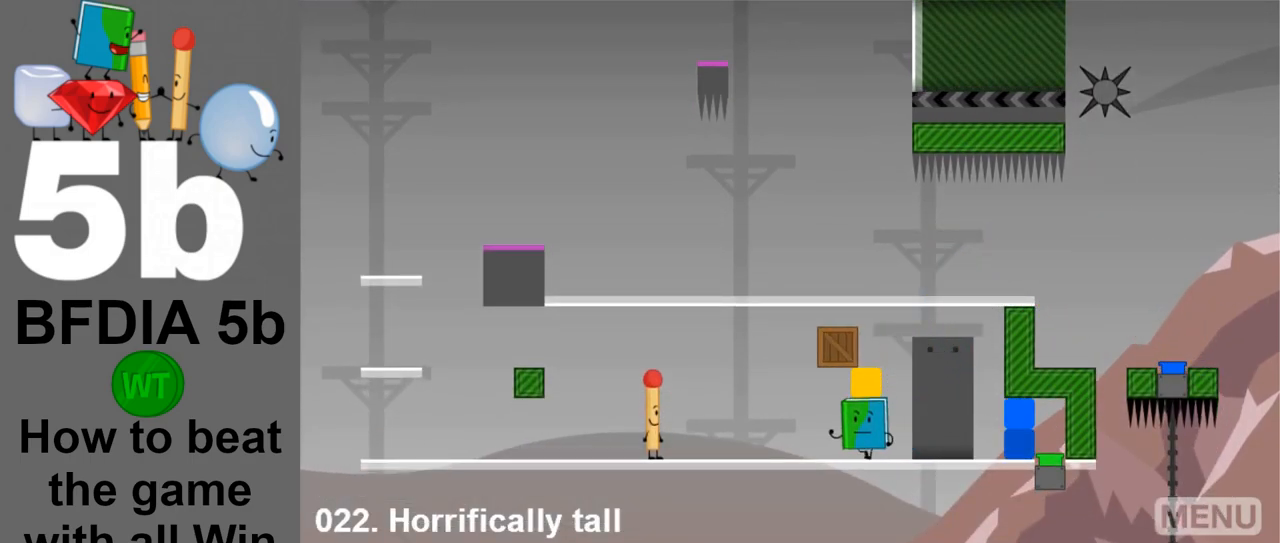
{"keys": ["up"], "mouse": [], "events": [[183, "left", "up"], [217, "right", "down"], [217, "space", "down"], [417, "right", "up"], [450, "space", "up"], [450, "up", "down"]]}
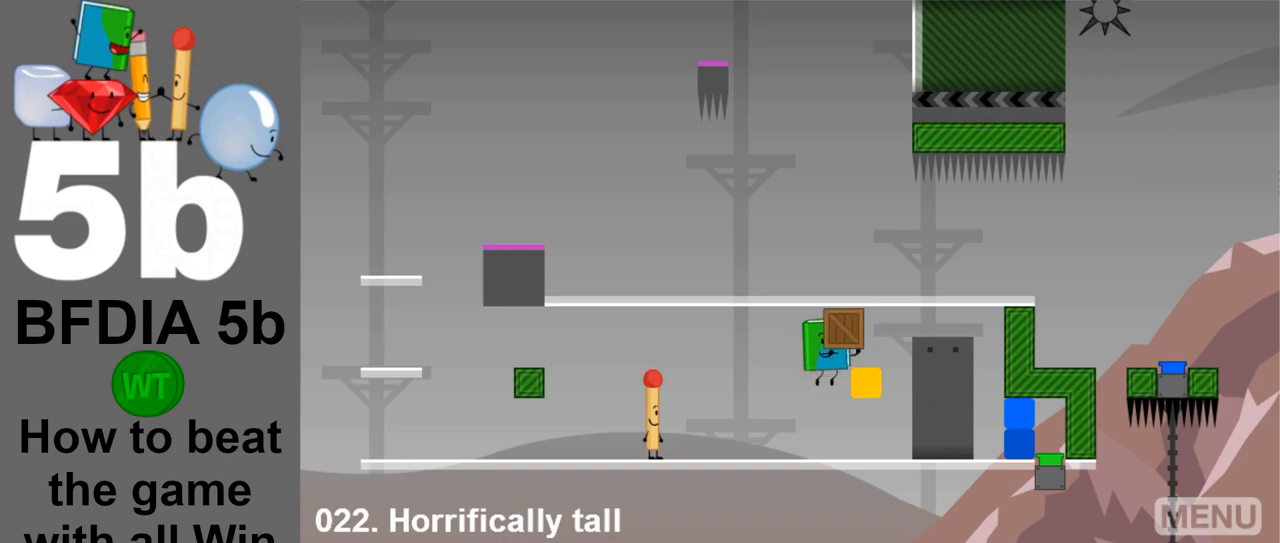
{"keys": ["left"], "mouse": [], "events": [[50, "left", "down"], [50, "up", "up"]]}
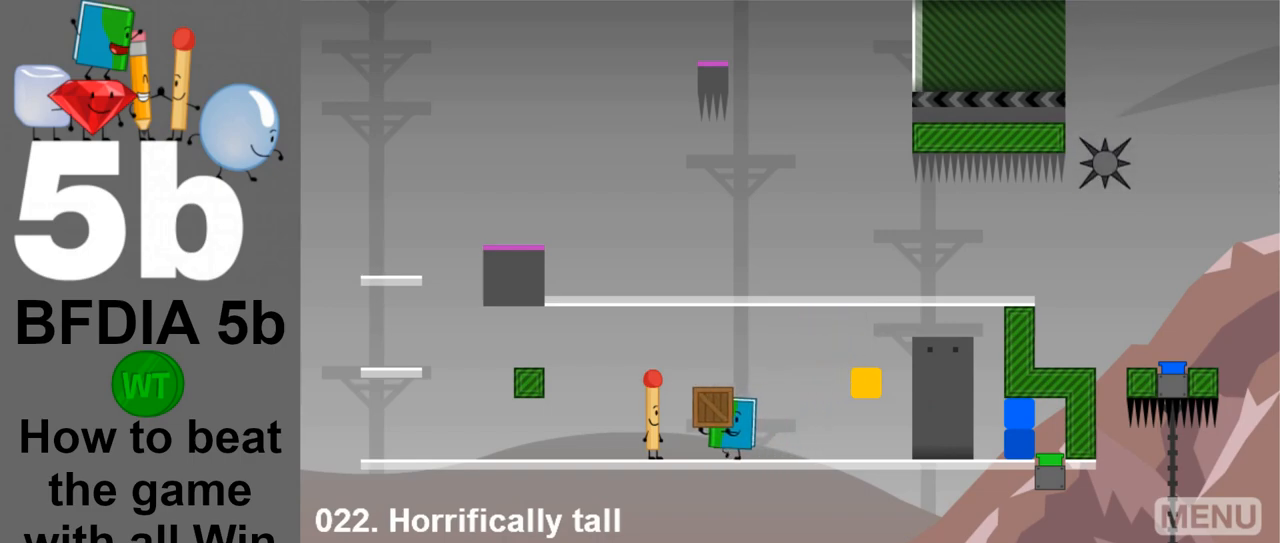
{"keys": ["up"], "mouse": [], "events": [[250, "space", "down"], [450, "left", "up"], [450, "space", "up"], [450, "up", "down"]]}
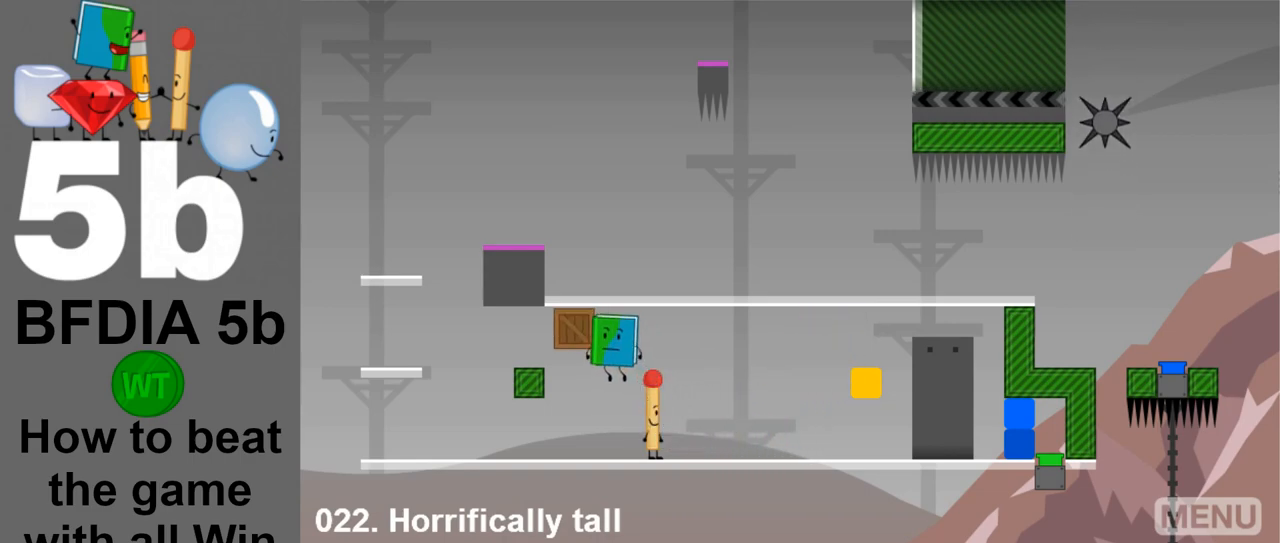
{"keys": ["left"], "mouse": [], "events": [[33, "up", "up"], [450, "left", "down"]]}
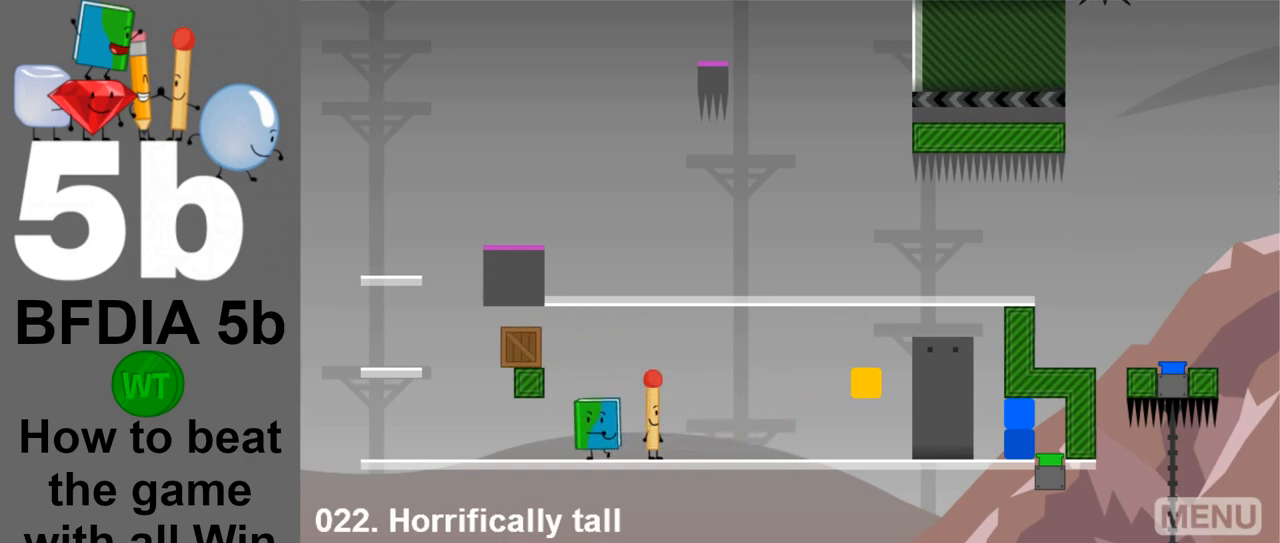
{"keys": ["left"], "mouse": [], "events": []}
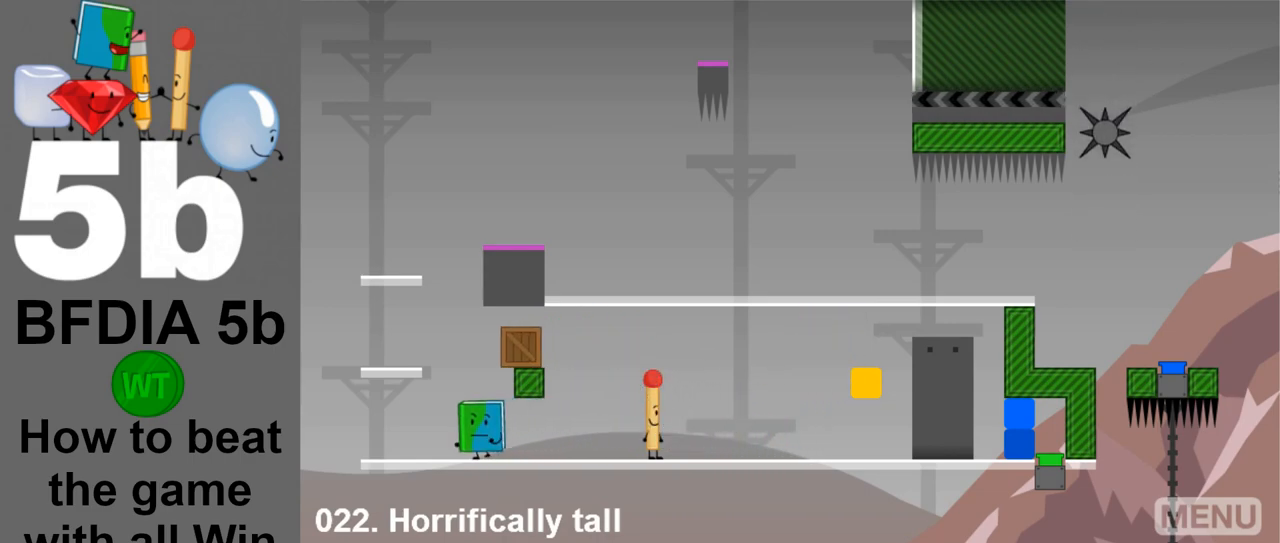
{"keys": ["left"], "mouse": [], "events": [[17, "left", "up"], [17, "space", "down"], [67, "right", "down"], [167, "space", "up"], [217, "right", "up"], [217, "up", "down"], [300, "left", "down"], [300, "up", "up"]]}
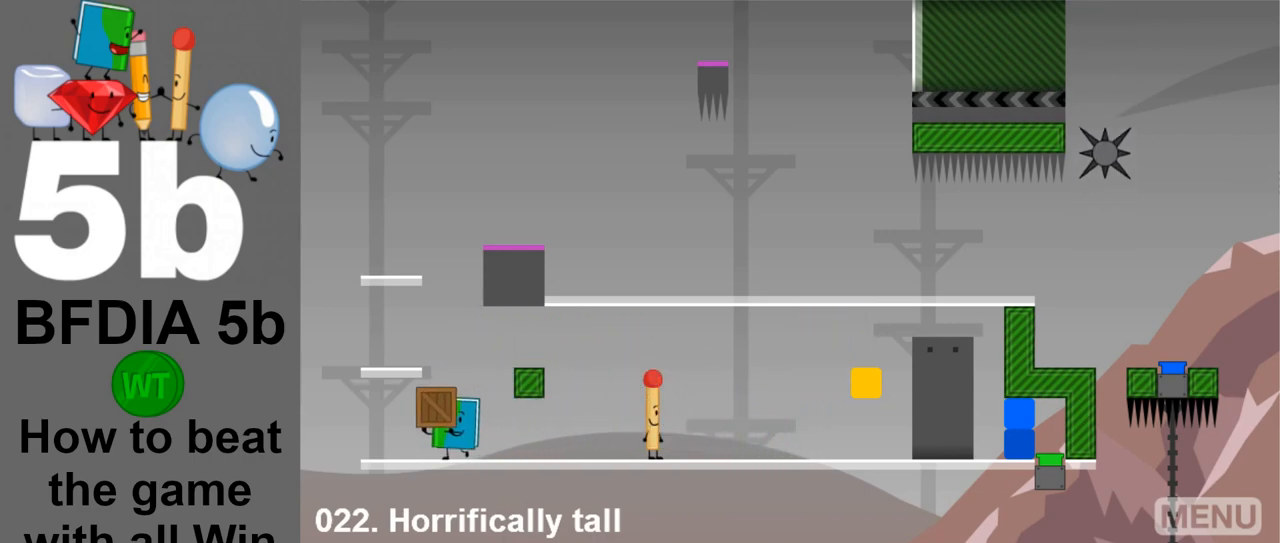
{"keys": [], "mouse": [], "events": [[83, "left", "up"], [217, "space", "down"], [367, "down", "down"], [417, "space", "up"], [467, "down", "up"]]}
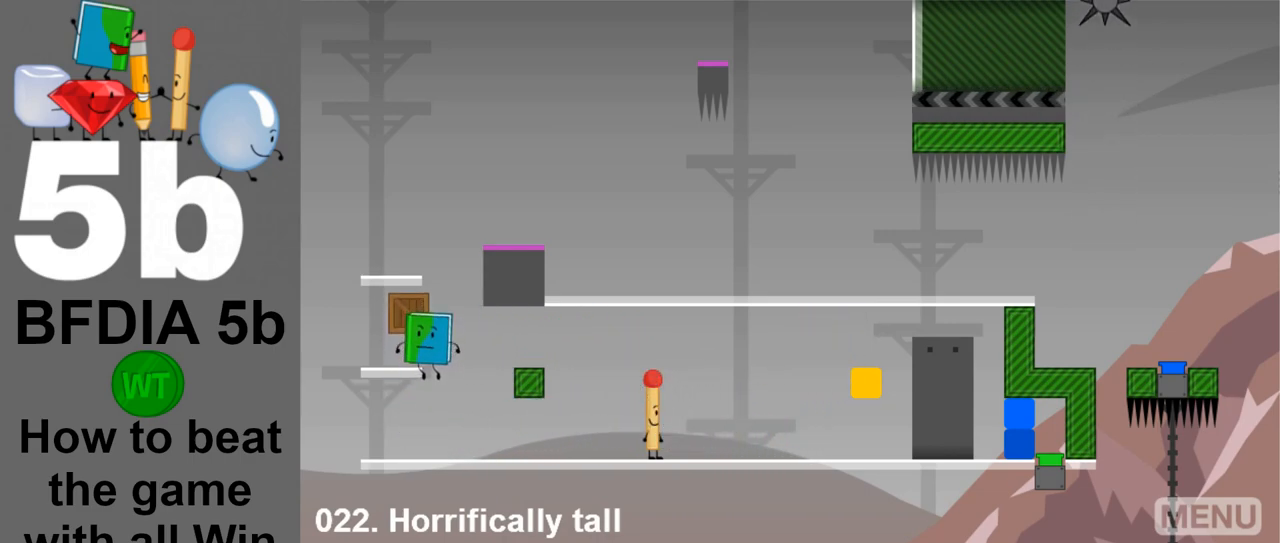
{"keys": [], "mouse": [], "events": [[283, "space", "down"], [467, "space", "up"]]}
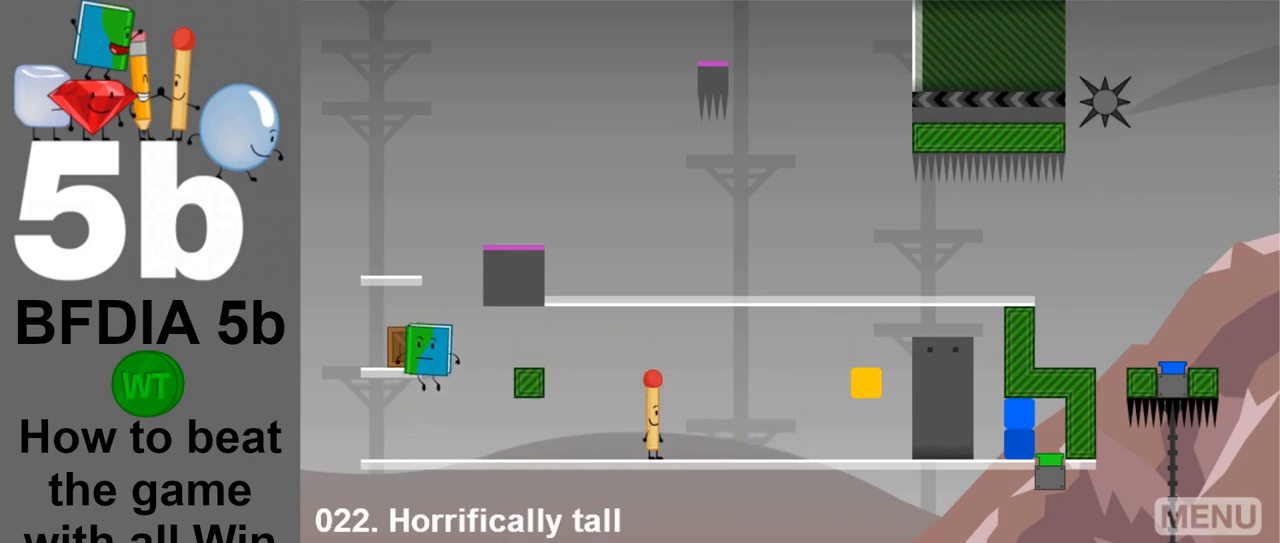
{"keys": ["down"], "mouse": [], "events": [[17, "up", "down"], [167, "up", "up"], [300, "space", "down"], [450, "down", "down"], [450, "space", "up"]]}
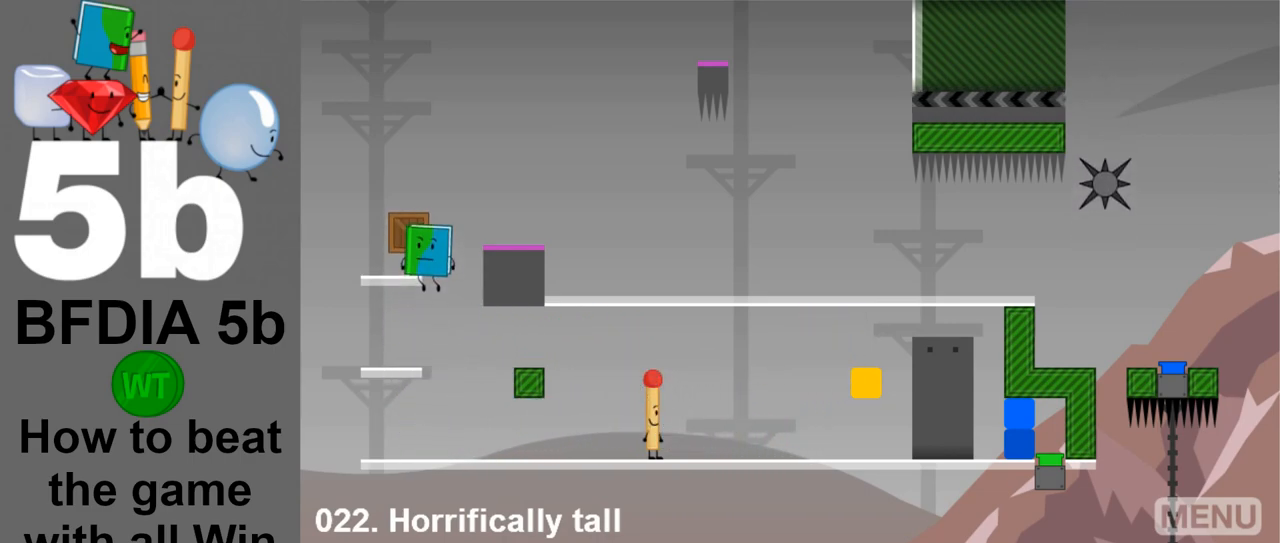
{"keys": ["space"], "mouse": [], "events": [[33, "down", "up"], [367, "space", "down"]]}
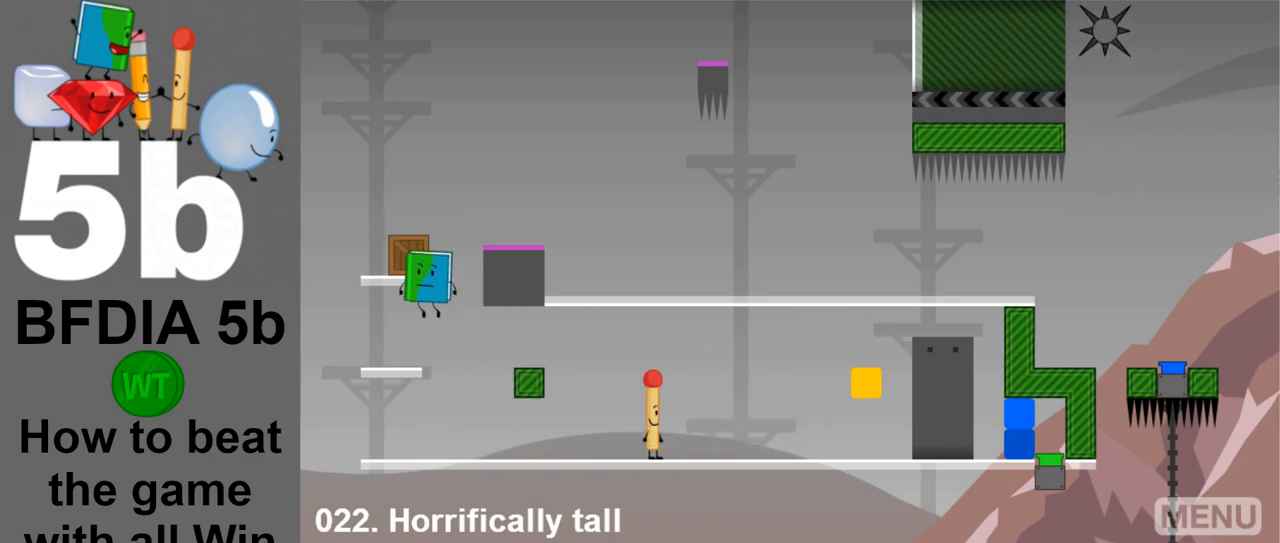
{"keys": ["right", "space"], "mouse": [], "events": [[50, "space", "up"], [150, "up", "down"], [250, "up", "up"], [433, "right", "down"], [467, "space", "down"]]}
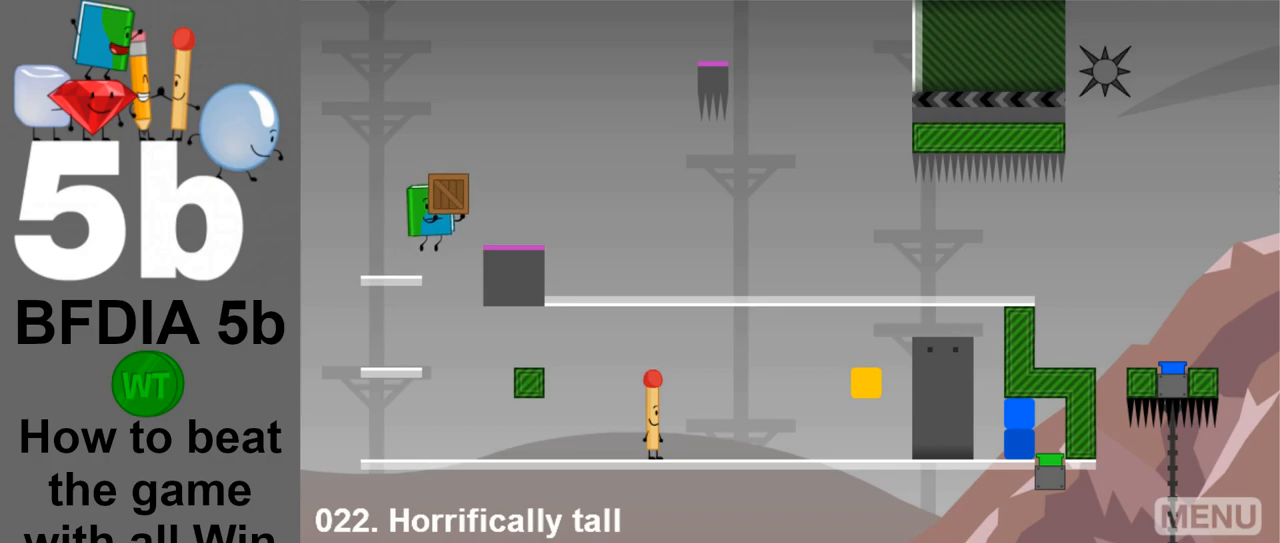
{"keys": [], "mouse": [], "events": [[167, "space", "up"], [400, "right", "up"]]}
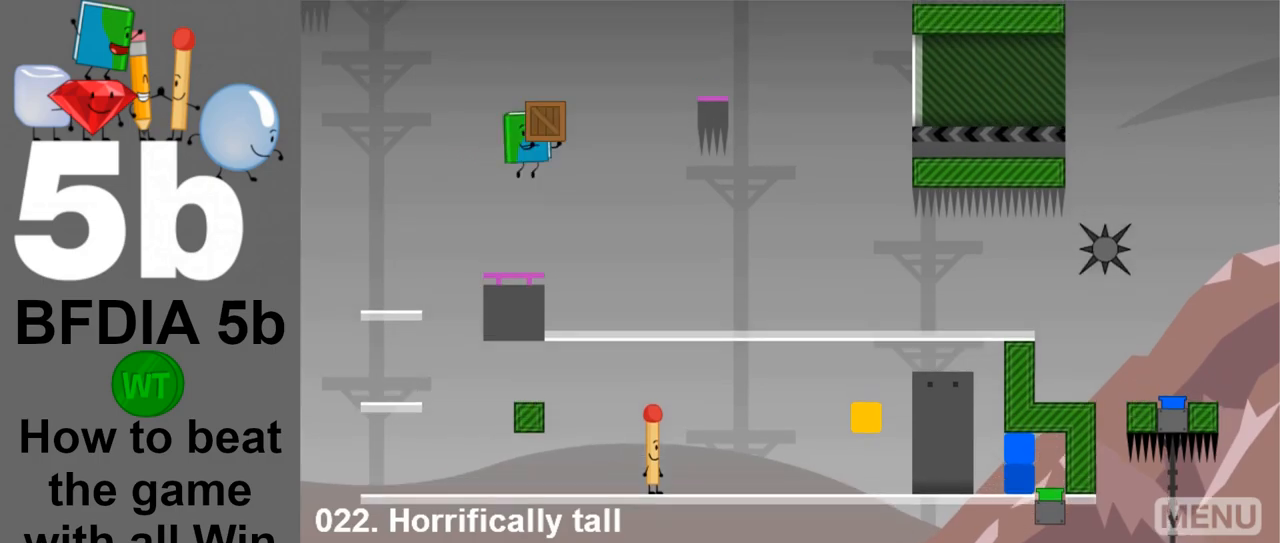
{"keys": [], "mouse": [], "events": []}
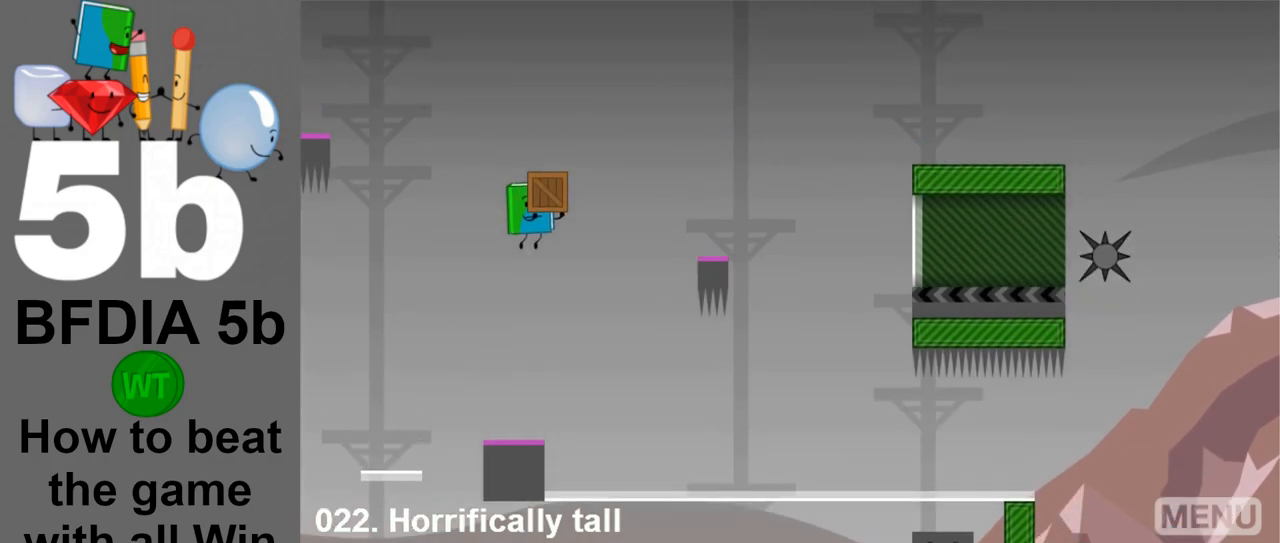
{"keys": ["right"], "mouse": [], "events": [[200, "right", "down"]]}
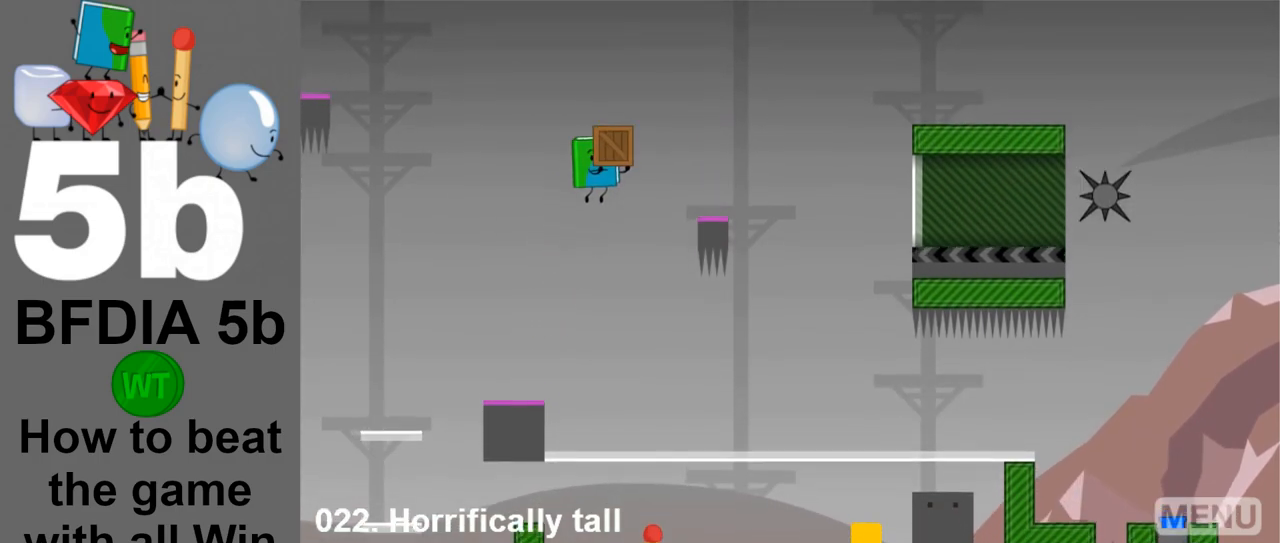
{"keys": ["right"], "mouse": [], "events": []}
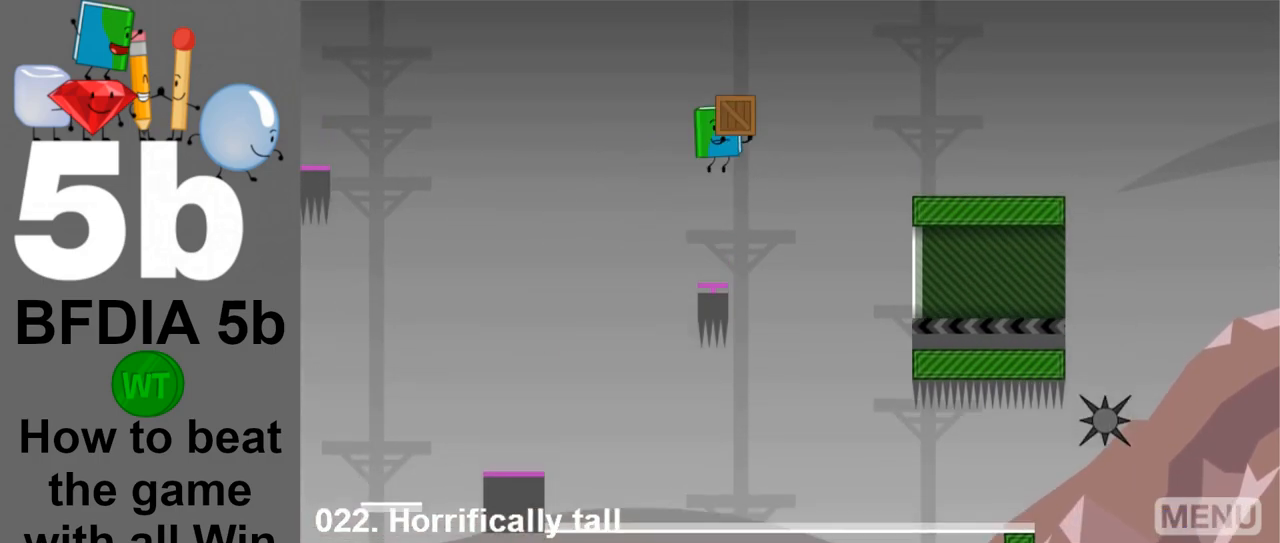
{"keys": [], "mouse": [], "events": [[33, "right", "up"], [183, "left", "down"], [317, "left", "up"]]}
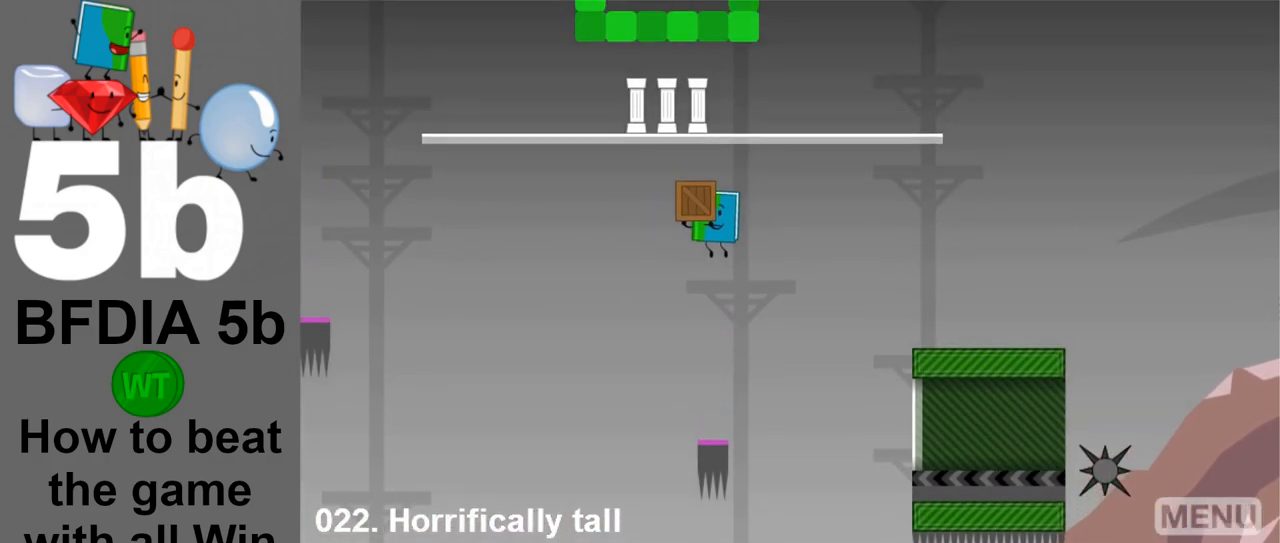
{"keys": [], "mouse": [], "events": [[100, "right", "down"], [200, "right", "up"]]}
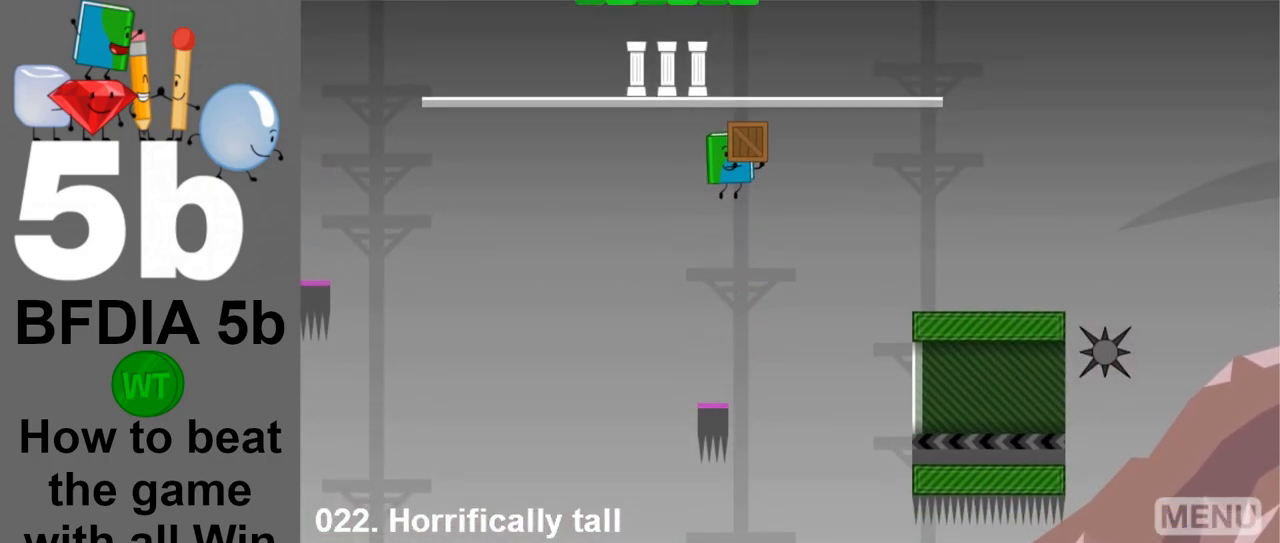
{"keys": [], "mouse": [], "events": [[117, "left", "down"], [217, "left", "up"], [350, "right", "down"], [450, "right", "up"]]}
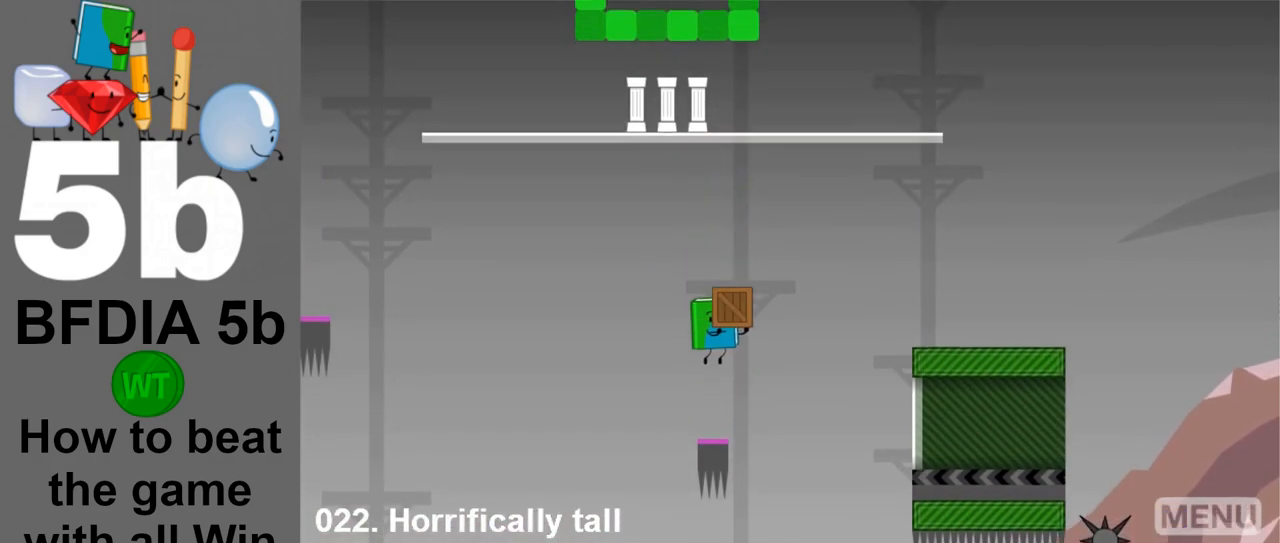
{"keys": [], "mouse": [], "events": [[367, "down", "down"], [417, "down", "up"]]}
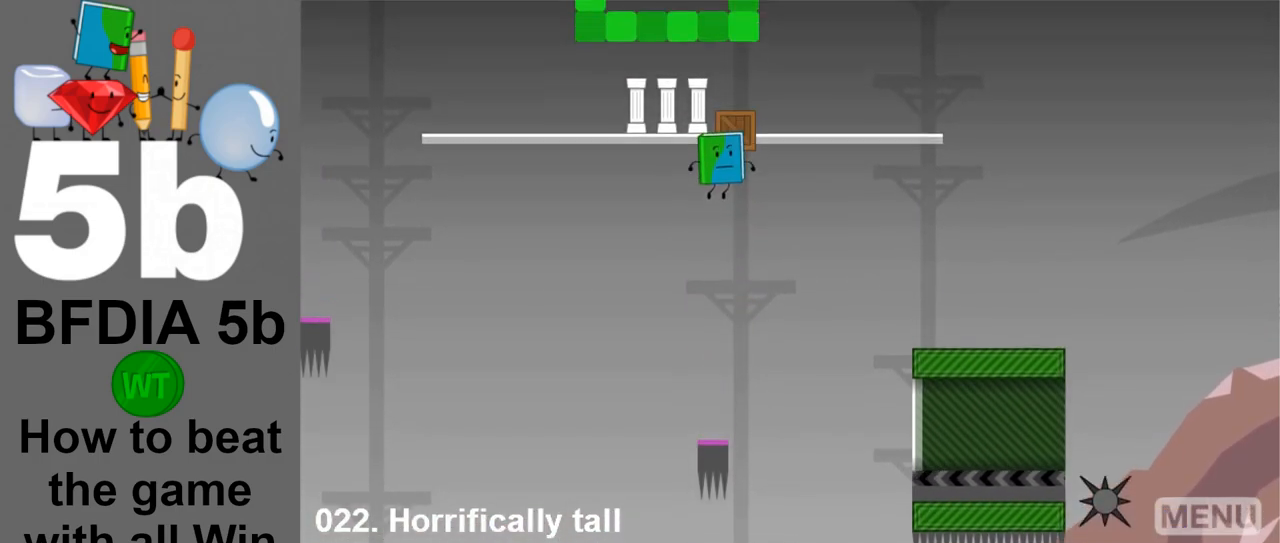
{"keys": [], "mouse": [], "events": []}
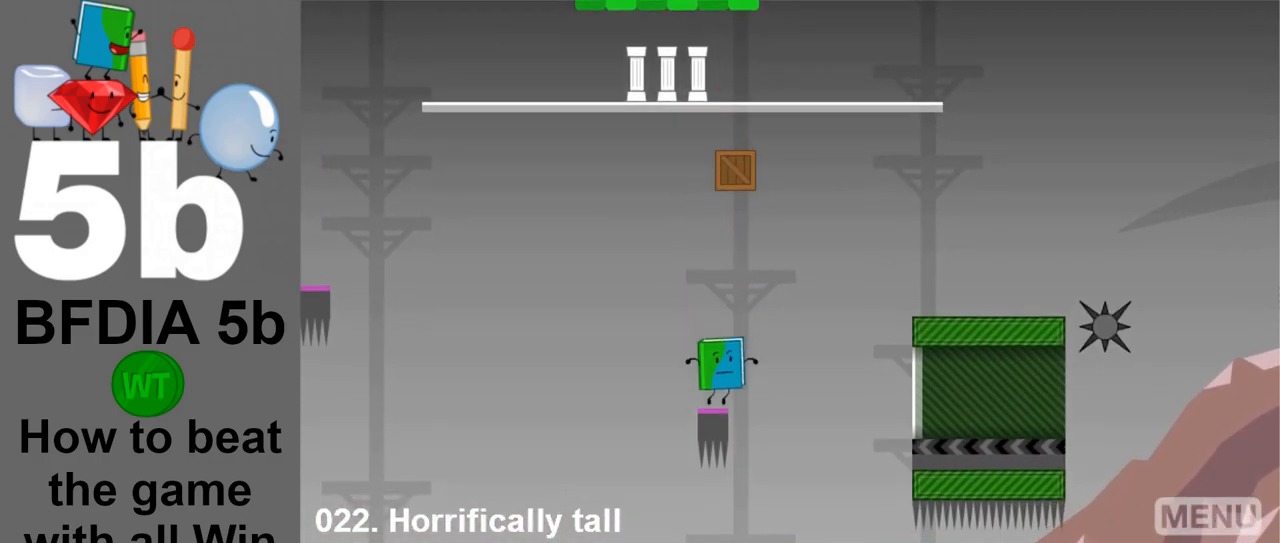
{"keys": [], "mouse": [], "events": []}
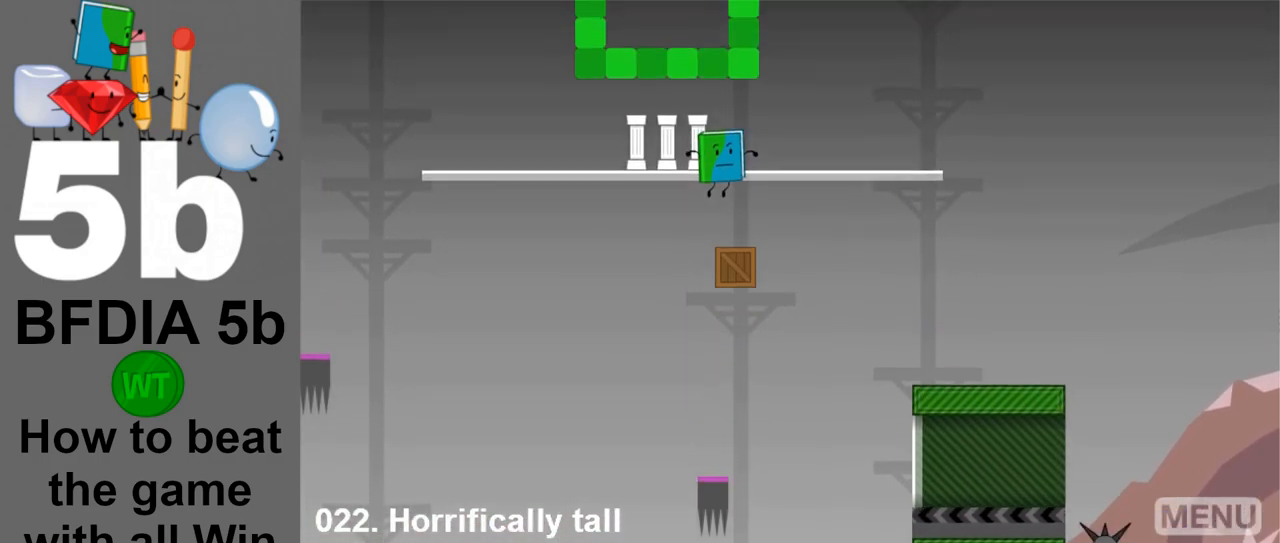
{"keys": [], "mouse": [], "events": []}
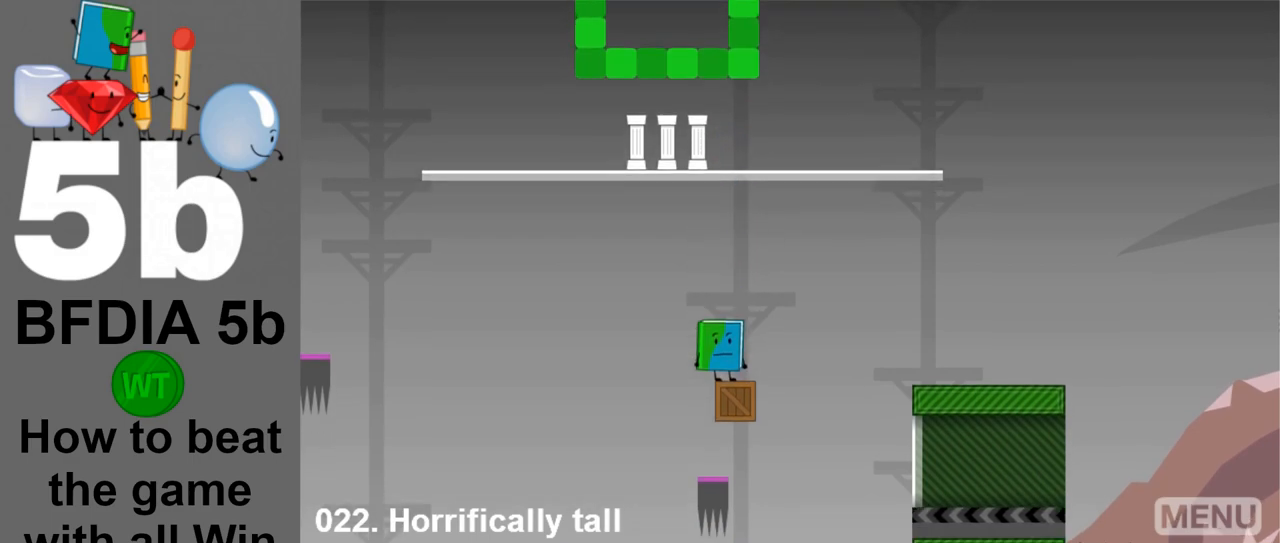
{"keys": ["left"], "mouse": [], "events": [[433, "left", "down"]]}
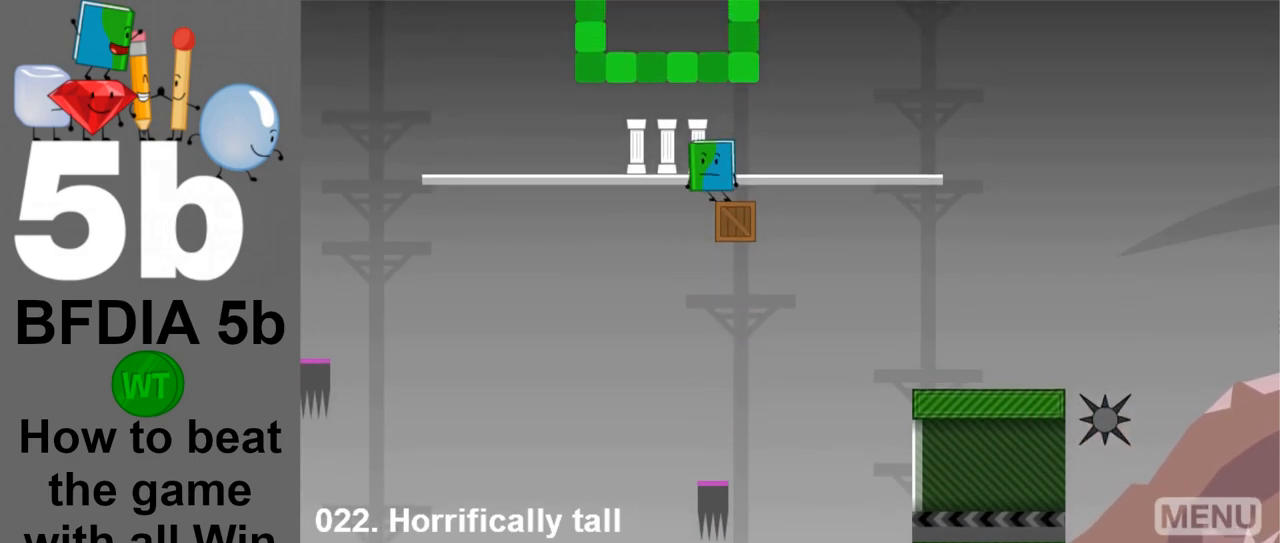
{"keys": [], "mouse": [], "events": [[17, "left", "up"], [167, "left", "down"], [217, "left", "up"]]}